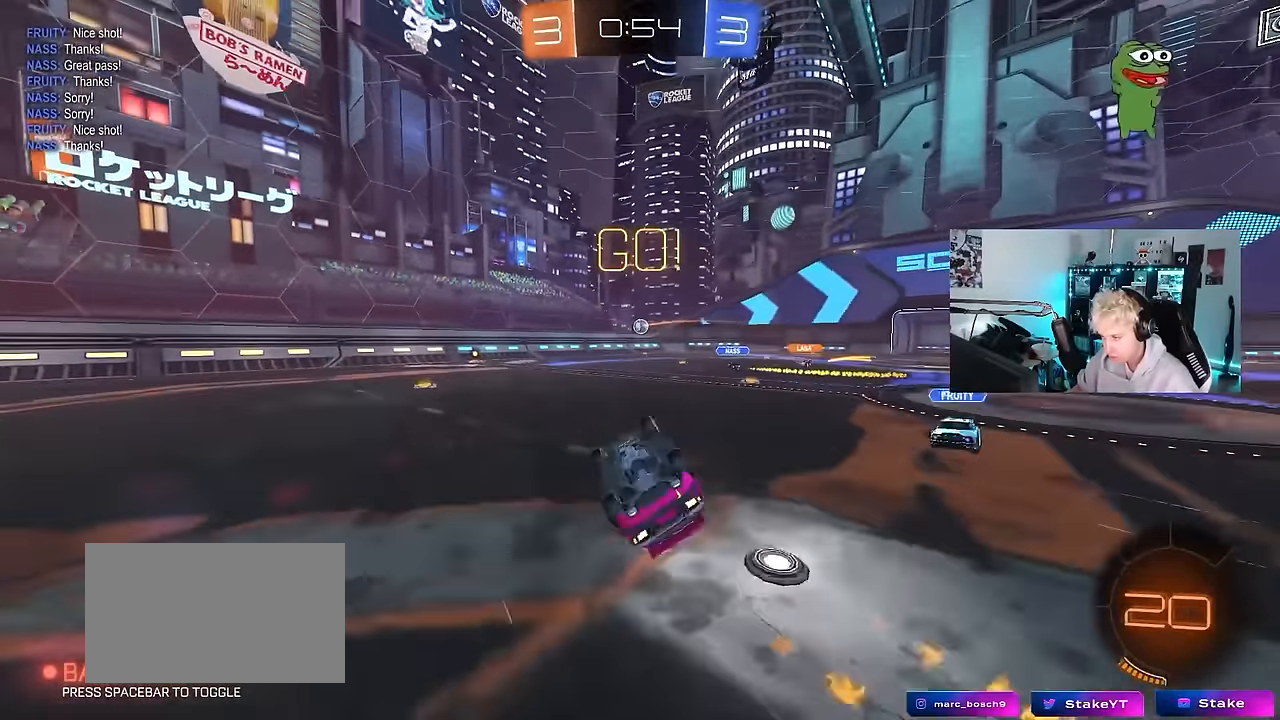
Gameplay with keyboard and mouse; each line is a JSON object with the keys and mouse buttons held at the frame after it. "events" lists presses ("down") and releases ("up") of "1", "2", "3", "4", "5", "a", "alt", "c", "caps_lock", "ctrl", "d", "e", "f", "g", "q", "r", "s", "shift", "space", "t", "tab", "v", "w", "x", "z", "mouse_left", "mouse_wheel" and "mouse_right" between this image and that frame as [ms after this image, input, new state], when the widget could be followed in between. "mouse_left", "mouse_wheel", "mouse_right" = the "left", "wheel", "right" buttons of the "mouse" list. No other keys are recorded. "wheel" means that the mouse wheel is clicked or scrolled. "mouse_move" is the direction in which the mouse moves at that frame (one of eight, or "still"), when it could be read.
{"keys": ["w"], "mouse": [], "mouse_move": "still", "events": [[267, "a", "up"], [267, "s", "up"], [267, "shift", "up"], [450, "w", "down"]]}
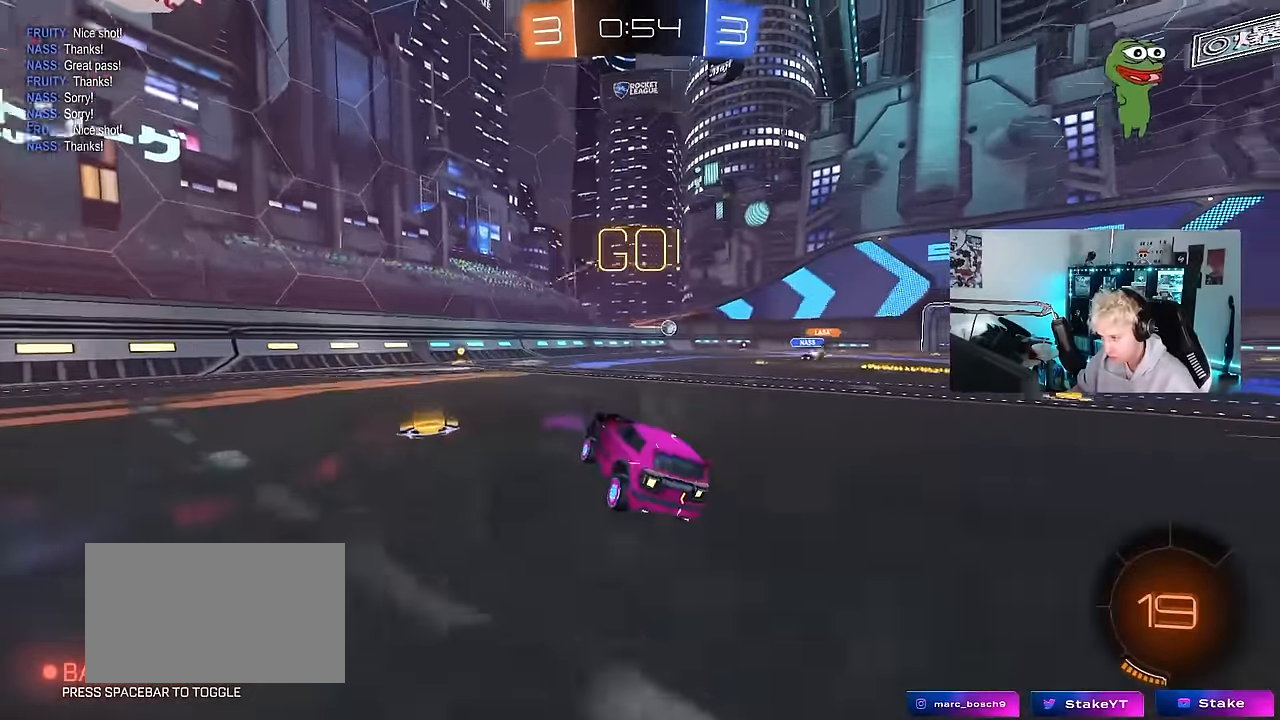
{"keys": ["w"], "mouse": [], "mouse_move": "still", "events": []}
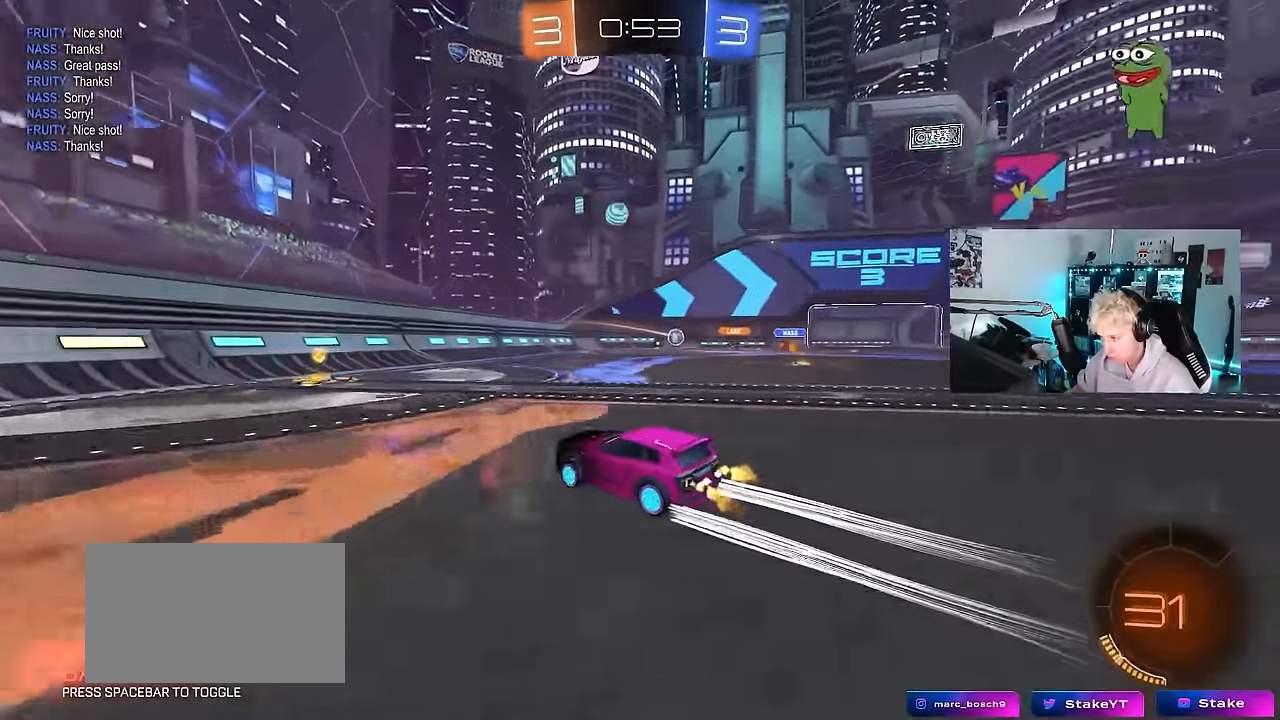
{"keys": ["d", "w"], "mouse": ["left"], "mouse_move": "still", "events": [[150, "d", "down"], [150, "mouse_left", "down"], [200, "shift", "down"], [333, "d", "up"], [333, "shift", "up"], [383, "d", "down"], [383, "mouse_left", "up"], [483, "mouse_left", "down"]]}
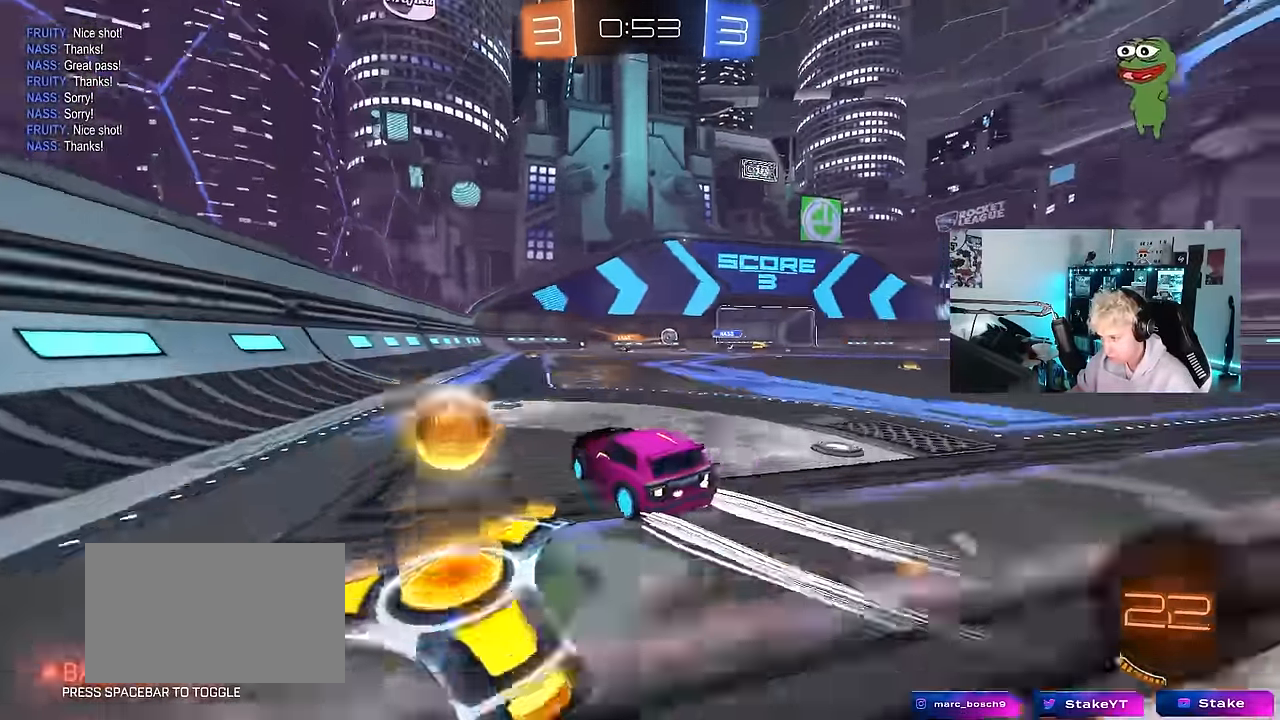
{"keys": ["w"], "mouse": [], "mouse_move": "still", "events": [[300, "mouse_left", "up"], [400, "d", "up"]]}
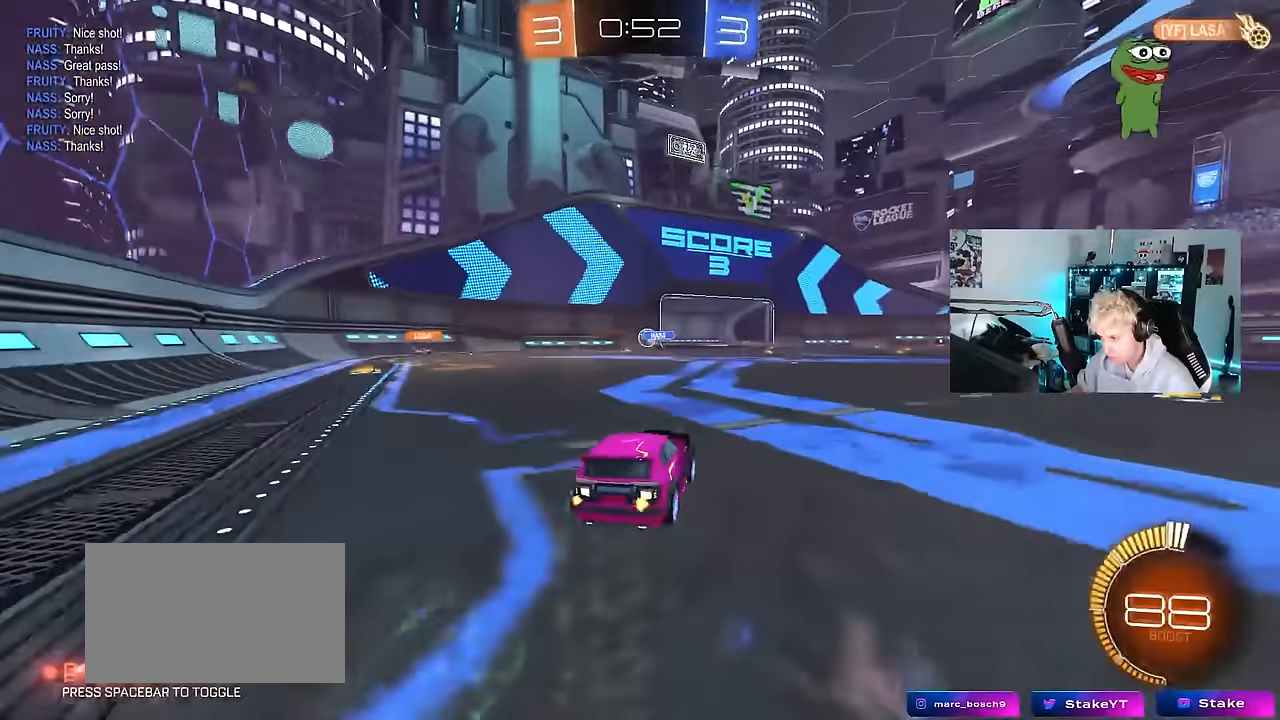
{"keys": ["w"], "mouse": [], "mouse_move": "still", "events": [[34, "mouse_left", "down"], [234, "mouse_left", "up"]]}
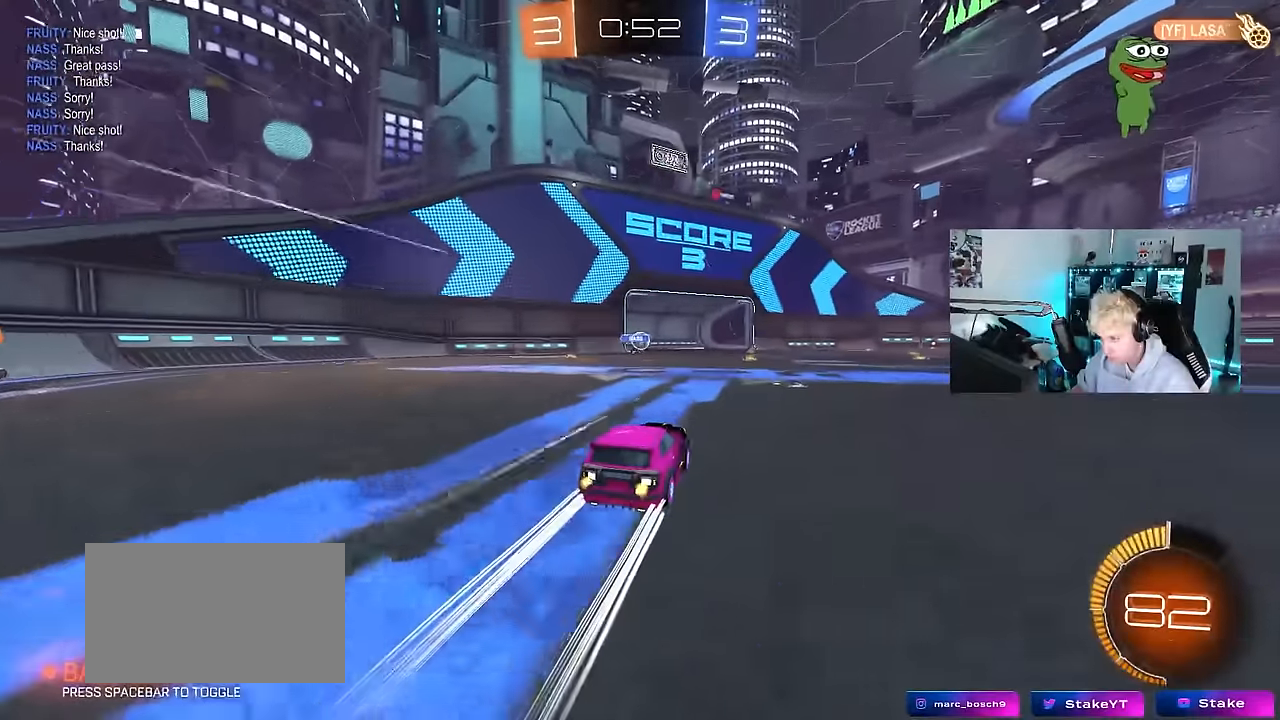
{"keys": [], "mouse": ["right"], "mouse_move": "still", "events": [[100, "d", "down"], [250, "d", "up"], [484, "mouse_right", "down"], [484, "w", "up"]]}
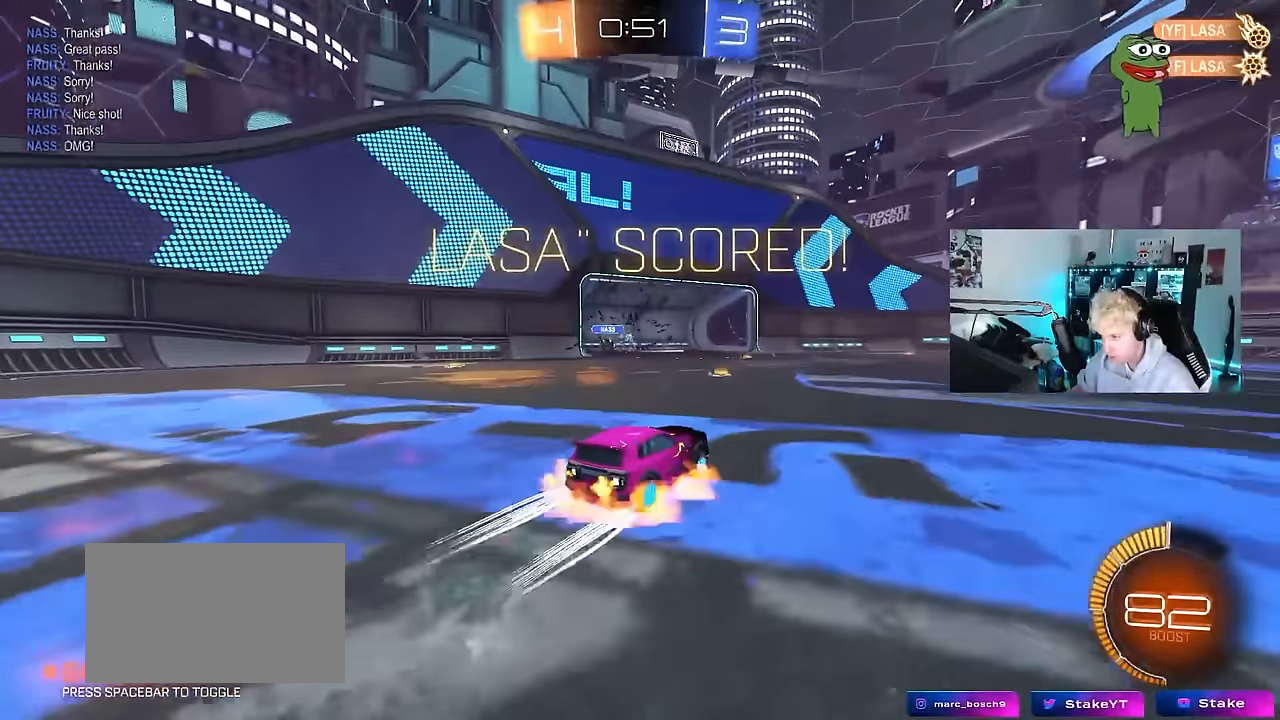
{"keys": ["w"], "mouse": [], "mouse_move": "still", "events": [[117, "mouse_right", "up"], [217, "tab", "down"], [300, "tab", "up"], [500, "w", "down"]]}
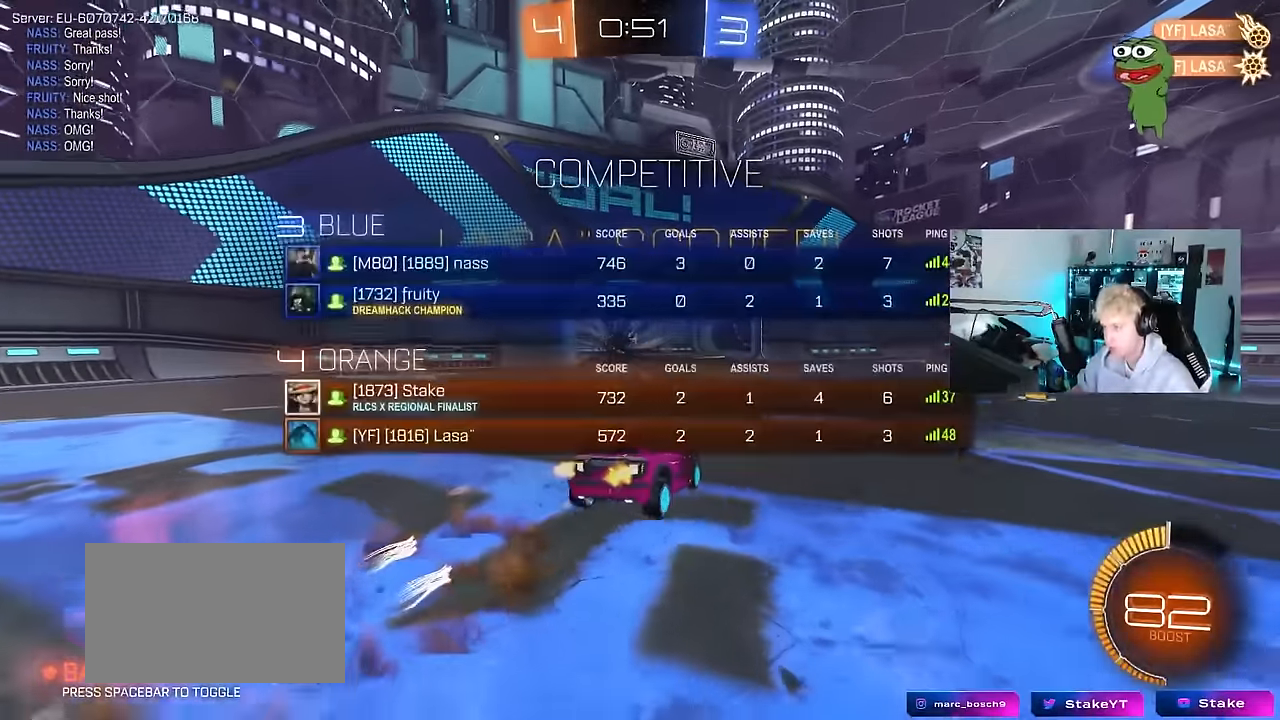
{"keys": ["d", "s", "shift", "space"], "mouse": ["right"], "mouse_move": "down", "events": [[34, "d", "down"], [34, "shift", "down"], [134, "mouse_right", "down"], [184, "mouse_left", "down"], [267, "mouse_right", "up"], [267, "s", "down"], [267, "w", "up"], [317, "mouse_right", "down"], [417, "mouse_left", "up"], [467, "space", "down"]]}
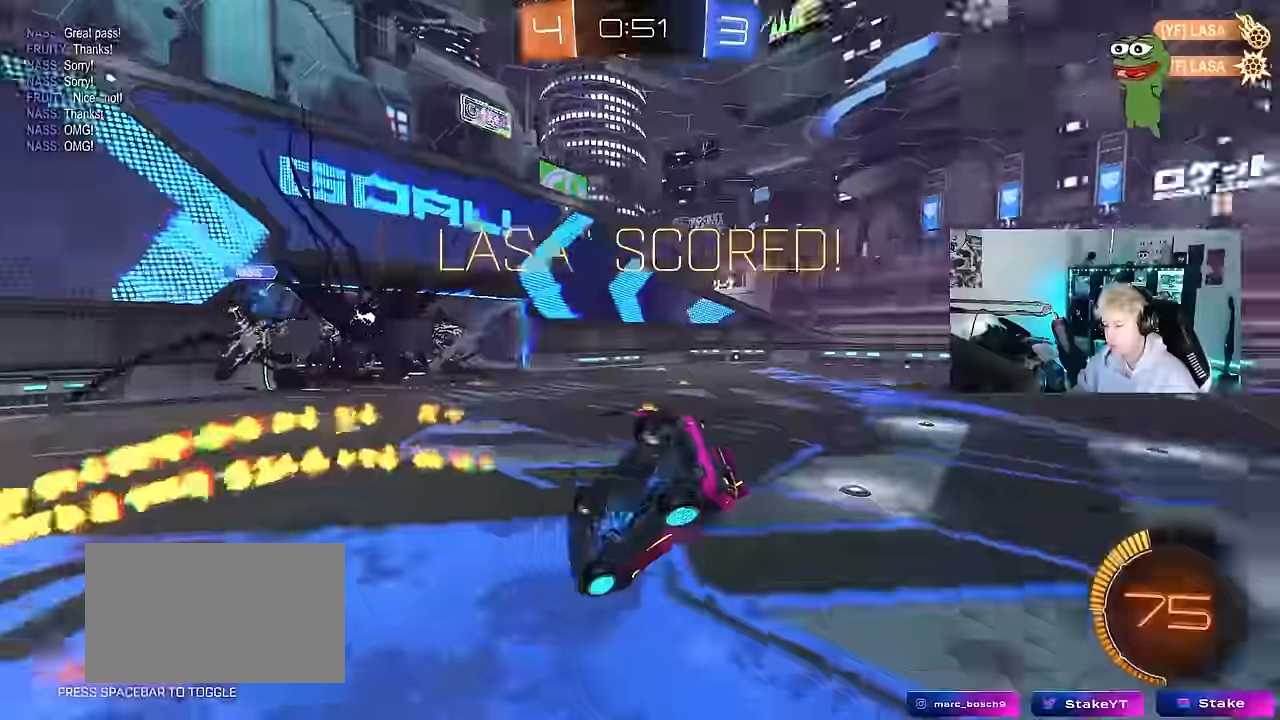
{"keys": ["d", "w"], "mouse": [], "mouse_move": "still", "events": [[17, "mouse_right", "up"], [150, "s", "up"], [150, "space", "up"], [334, "shift", "up"], [384, "w", "down"]]}
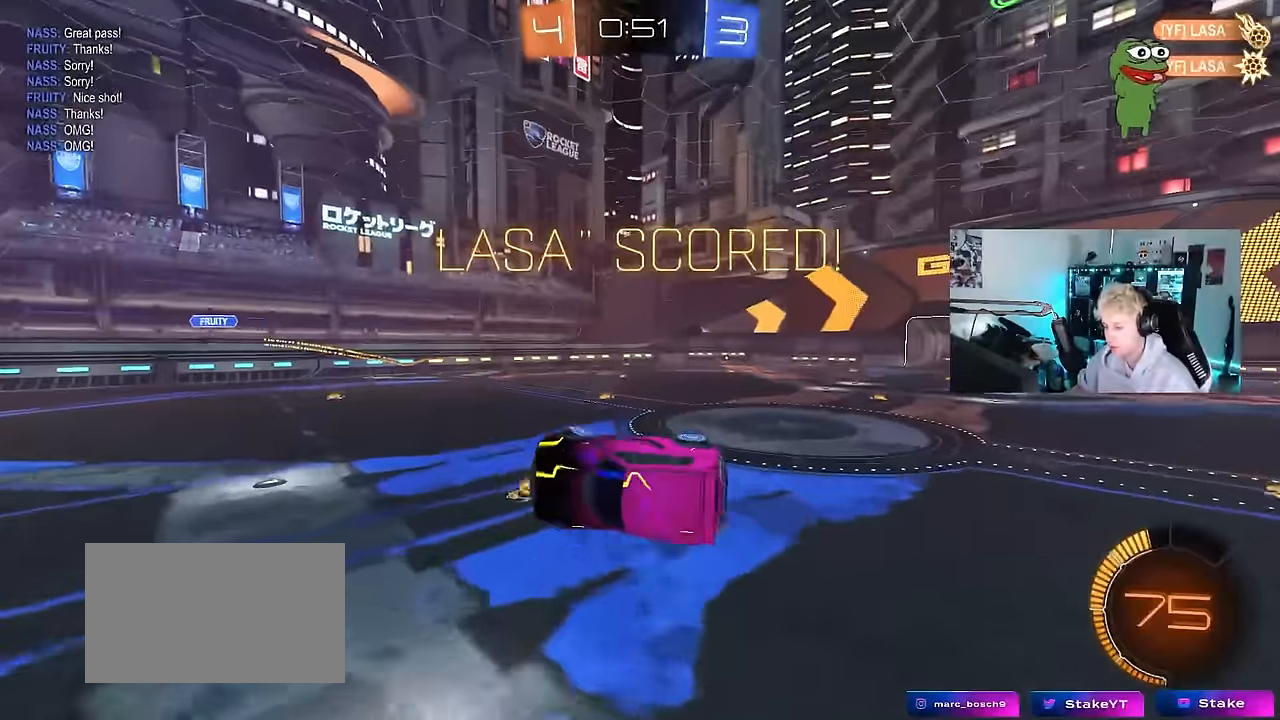
{"keys": ["w"], "mouse": ["left"], "mouse_move": "still", "events": [[67, "tab", "down"], [117, "w", "up"], [217, "d", "up"], [250, "tab", "up"], [300, "d", "down"], [350, "shift", "down"], [350, "w", "down"], [450, "shift", "up"], [500, "d", "up"], [500, "mouse_left", "down"]]}
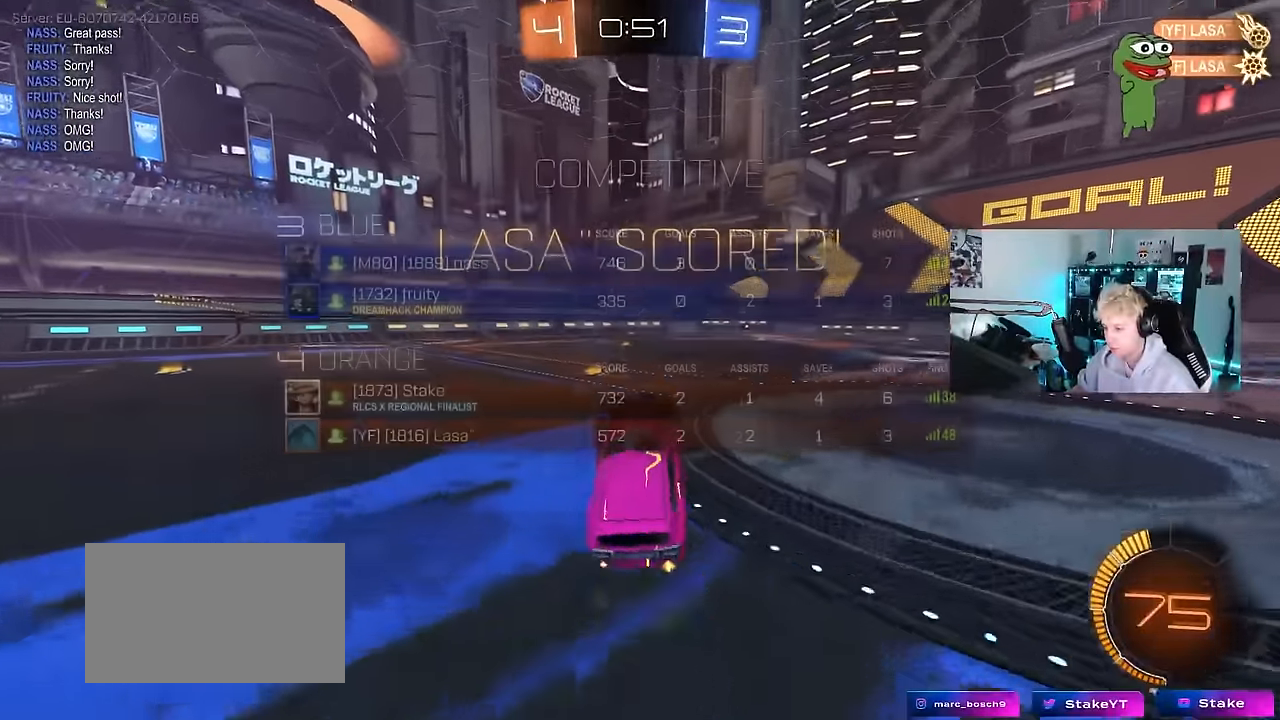
{"keys": ["d", "s", "shift"], "mouse": ["left", "right"], "mouse_move": "down", "events": [[134, "a", "down"], [234, "mouse_right", "down"], [267, "a", "up"], [317, "d", "down"], [317, "mouse_right", "up"], [317, "shift", "down"], [367, "mouse_right", "down"], [417, "w", "up"], [467, "s", "down"]]}
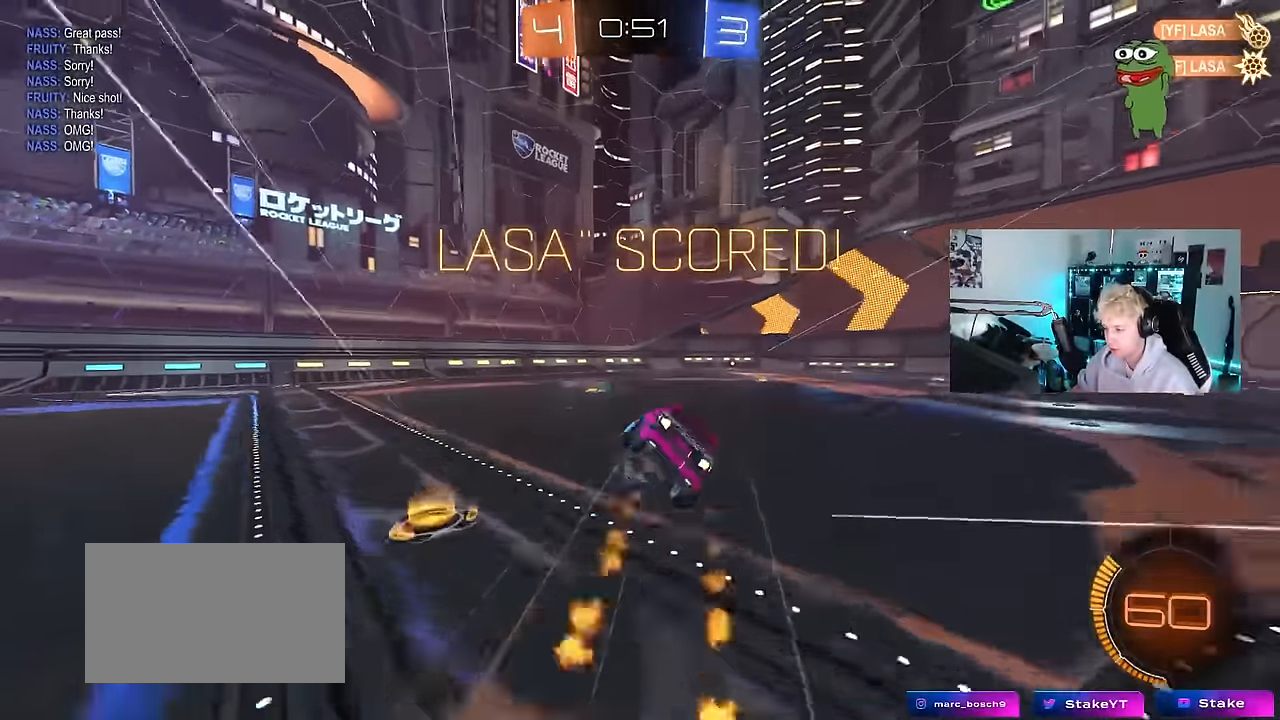
{"keys": ["d", "s", "shift"], "mouse": [], "mouse_move": "still", "events": [[100, "mouse_right", "up"], [200, "mouse_left", "up"], [334, "s", "up"], [434, "s", "down"]]}
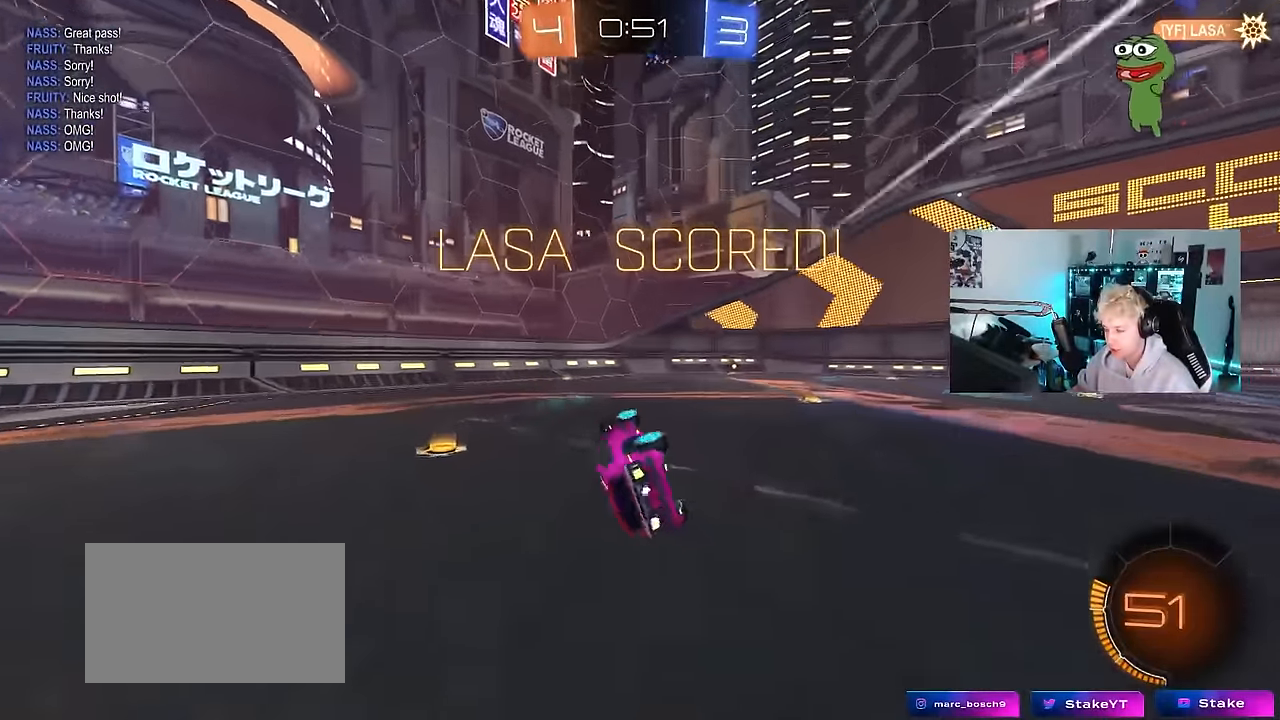
{"keys": [], "mouse": [], "mouse_move": "still", "events": [[117, "s", "up"], [117, "shift", "up"], [217, "d", "up"], [300, "d", "down"], [300, "w", "down"], [400, "d", "up"], [500, "w", "up"]]}
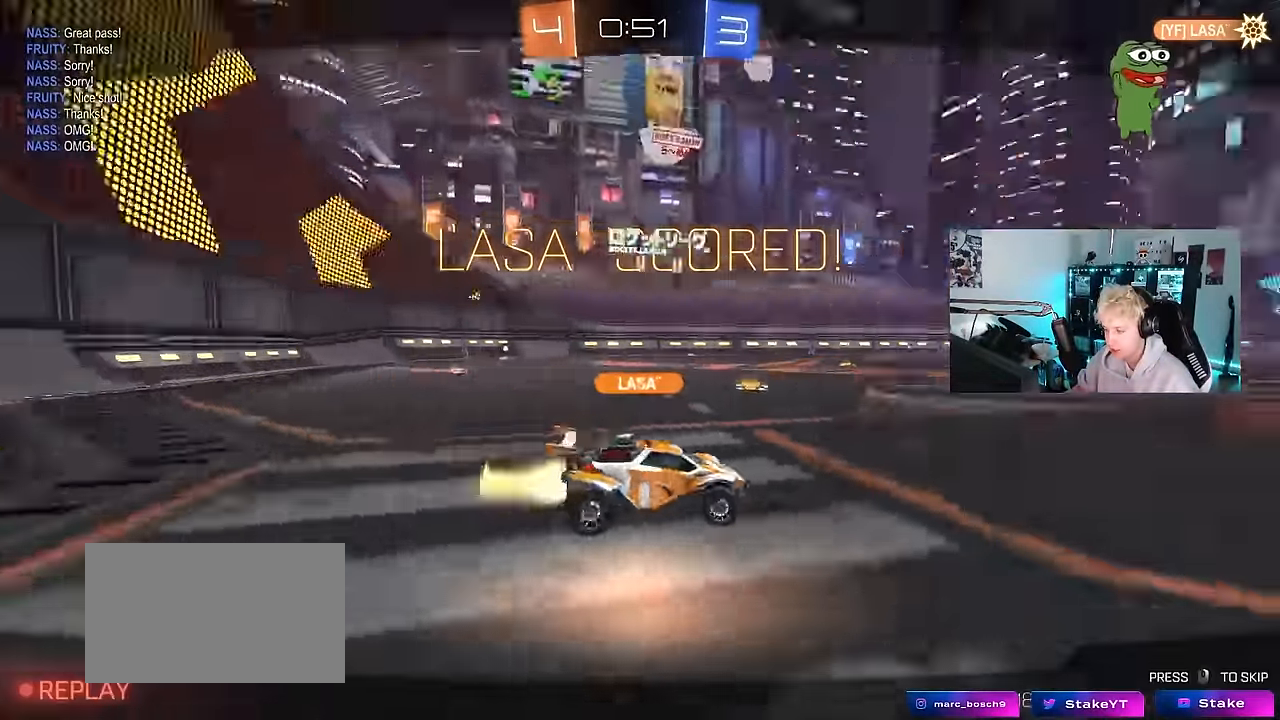
{"keys": [], "mouse": [], "mouse_move": "still", "events": []}
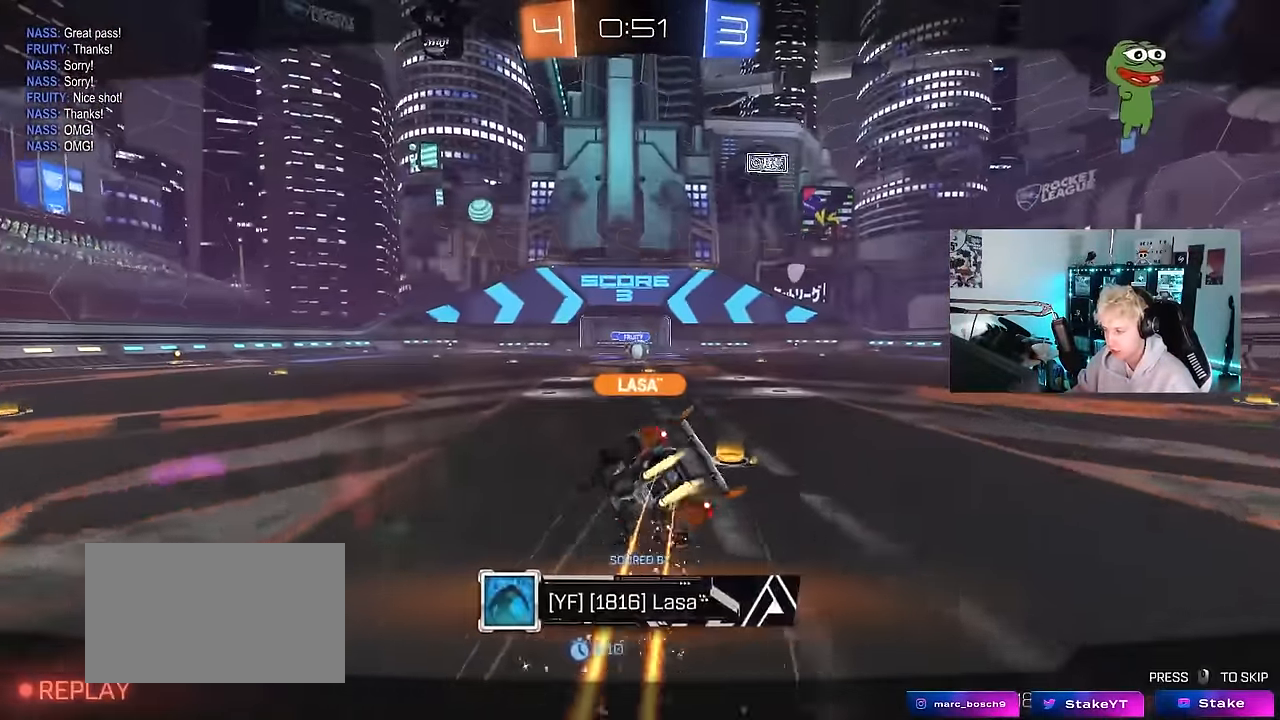
{"keys": [], "mouse": [], "mouse_move": "still", "events": [[250, "mouse_right", "down"], [433, "mouse_right", "up"]]}
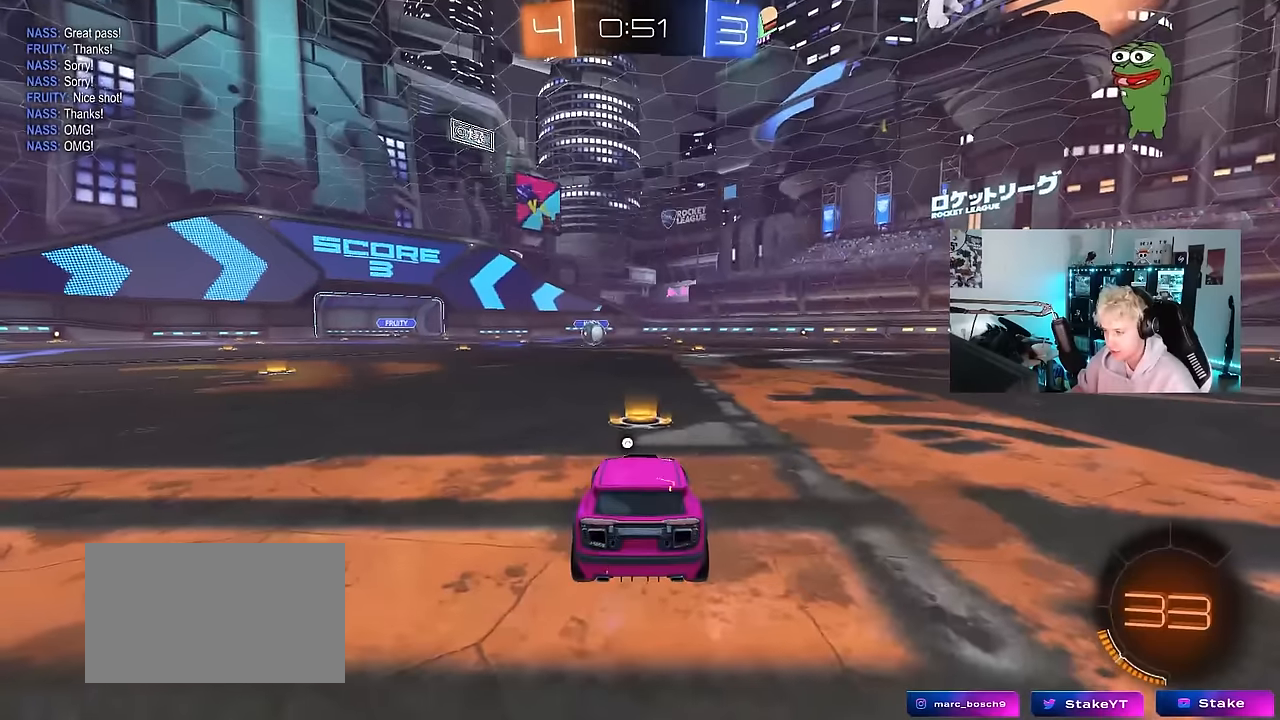
{"keys": [], "mouse": [], "mouse_move": "still", "events": [[250, "tab", "down"], [500, "tab", "up"]]}
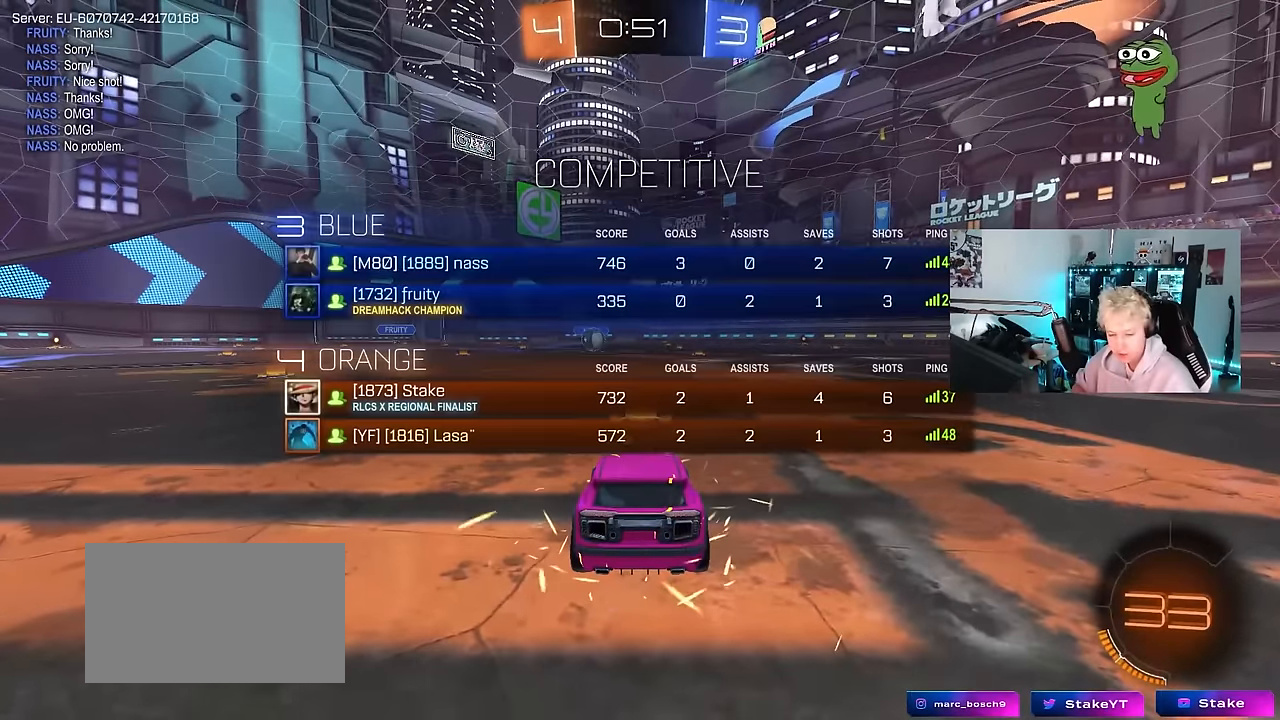
{"keys": [], "mouse": [], "mouse_move": "still", "events": []}
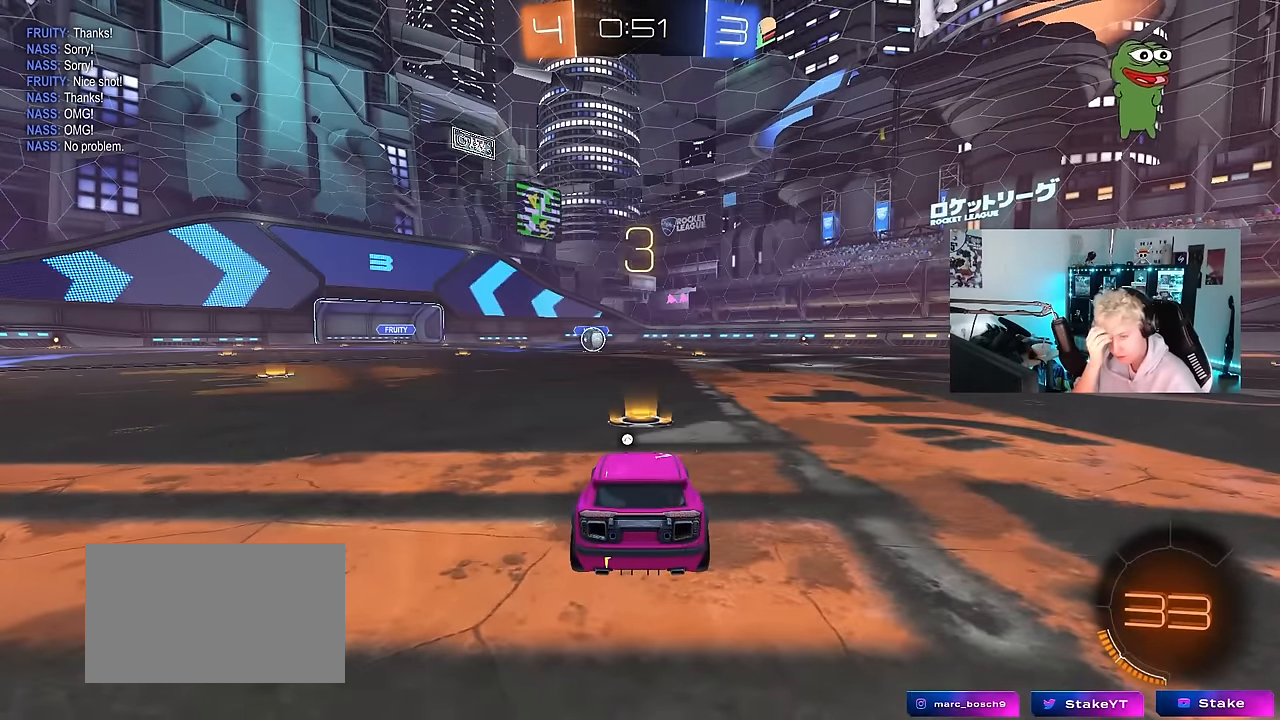
{"keys": [], "mouse": [], "mouse_move": "still", "events": []}
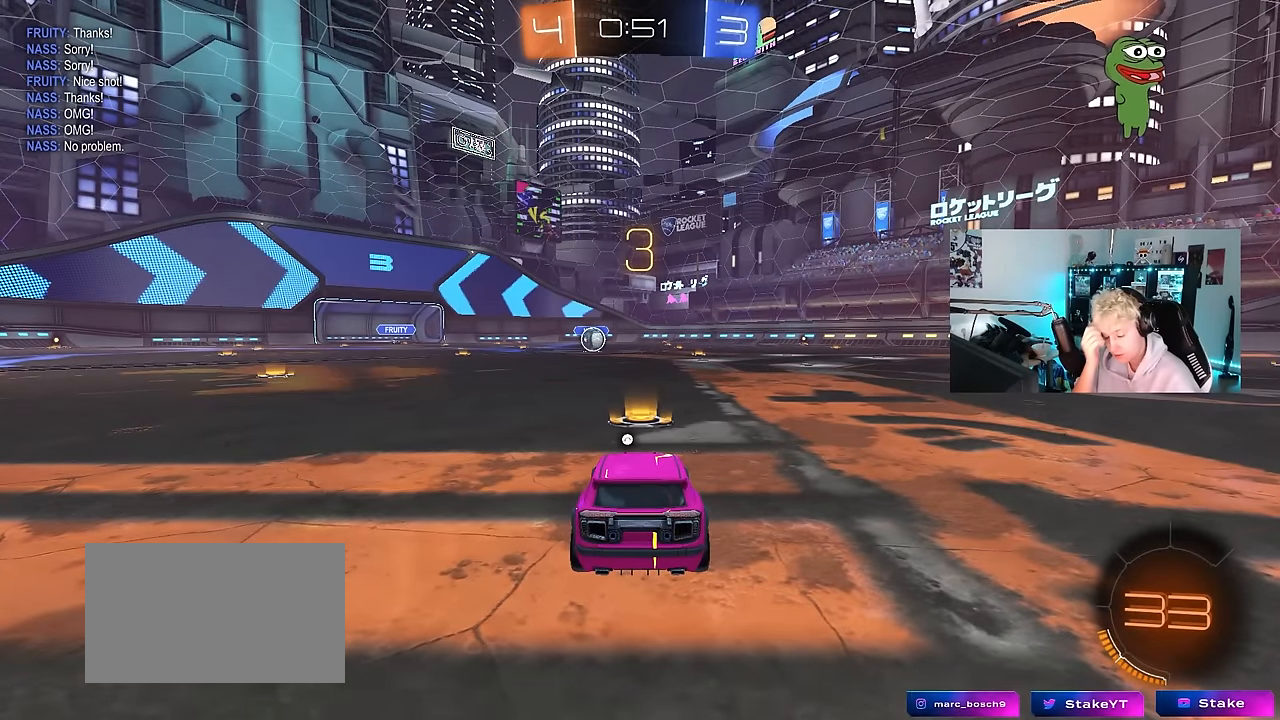
{"keys": [], "mouse": ["left"], "mouse_move": "up-right", "events": [[167, "space", "down"], [350, "space", "up"], [450, "mouse_left", "down"]]}
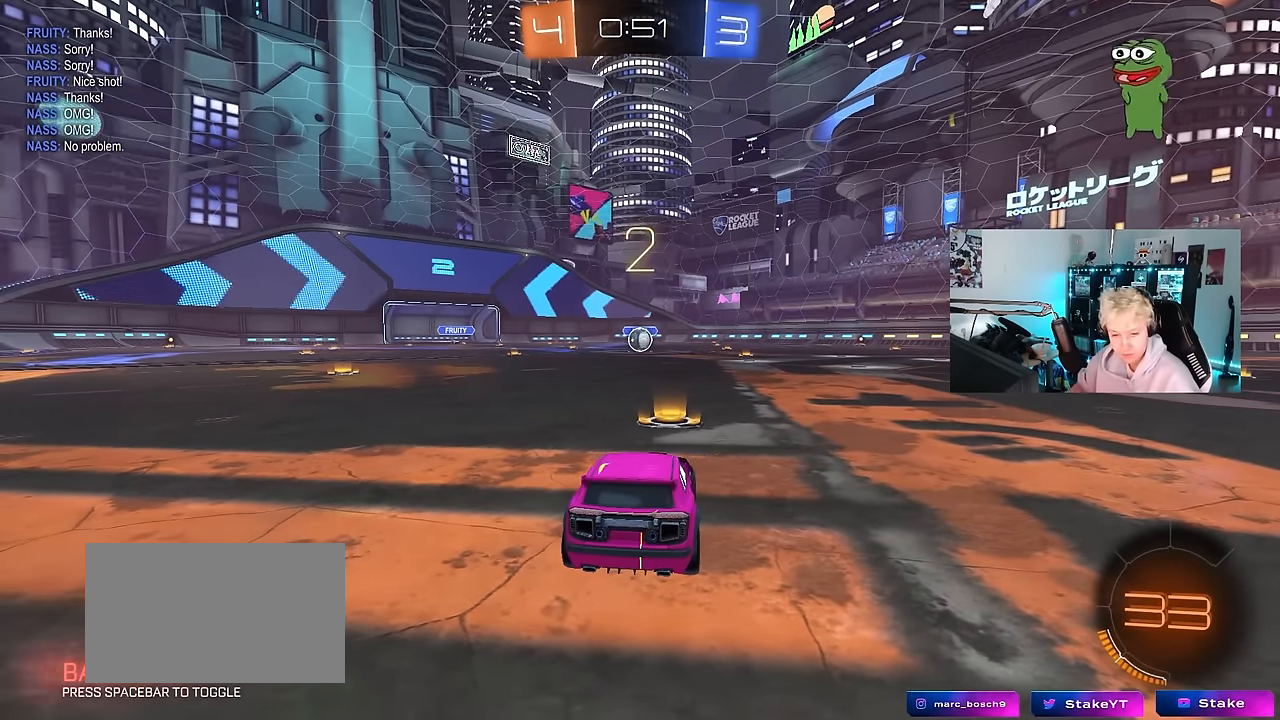
{"keys": ["w"], "mouse": ["left"], "mouse_move": "right", "events": [[83, "w", "down"]]}
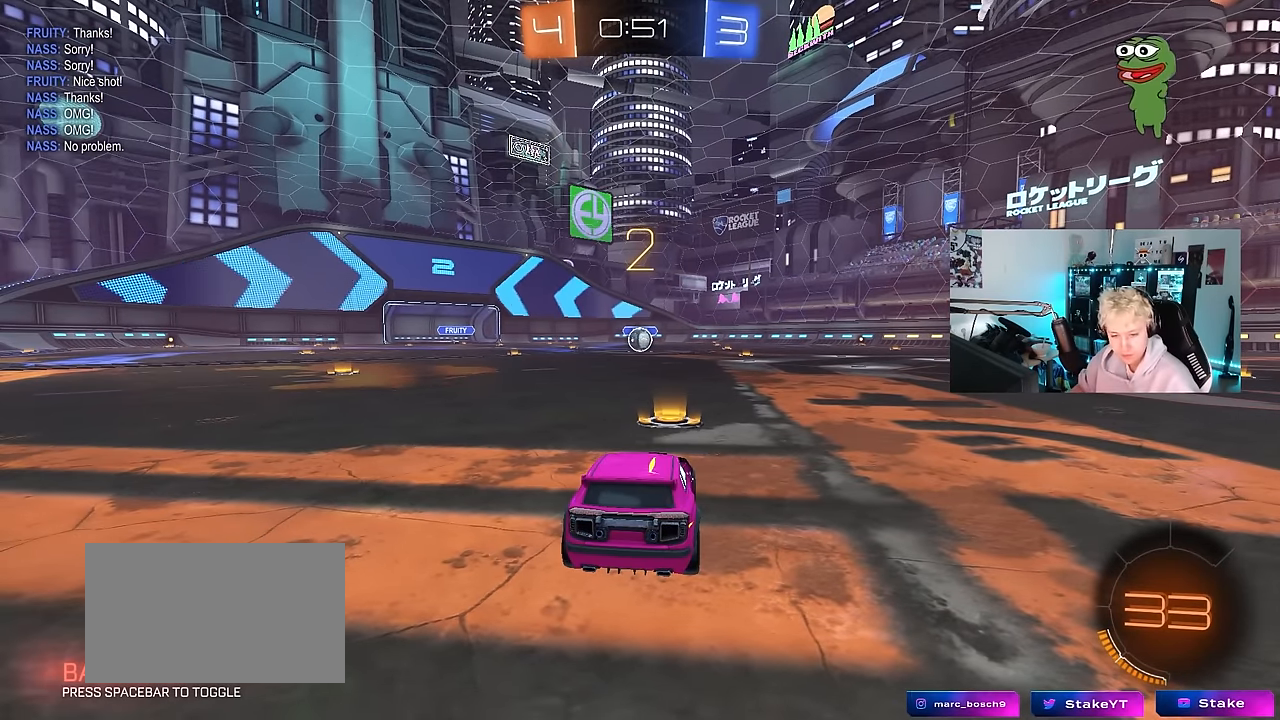
{"keys": ["w"], "mouse": ["left"], "mouse_move": "right", "events": []}
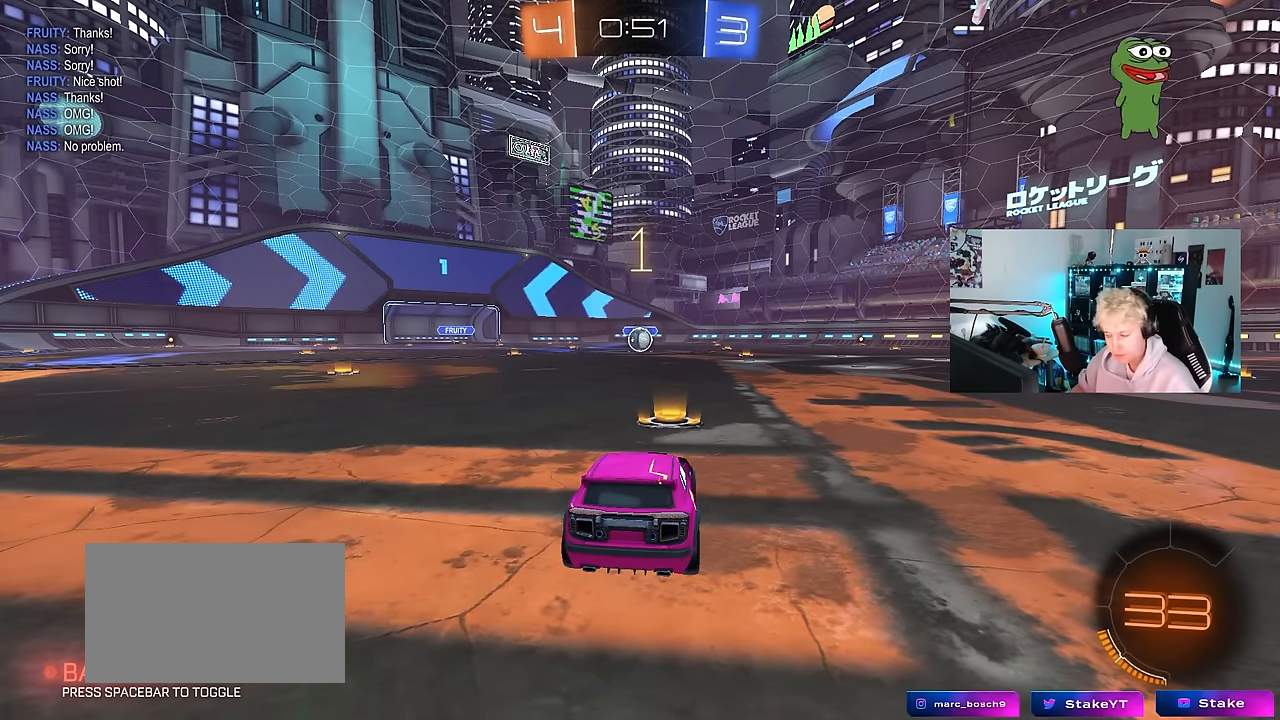
{"keys": ["w"], "mouse": ["left"], "mouse_move": "left", "events": []}
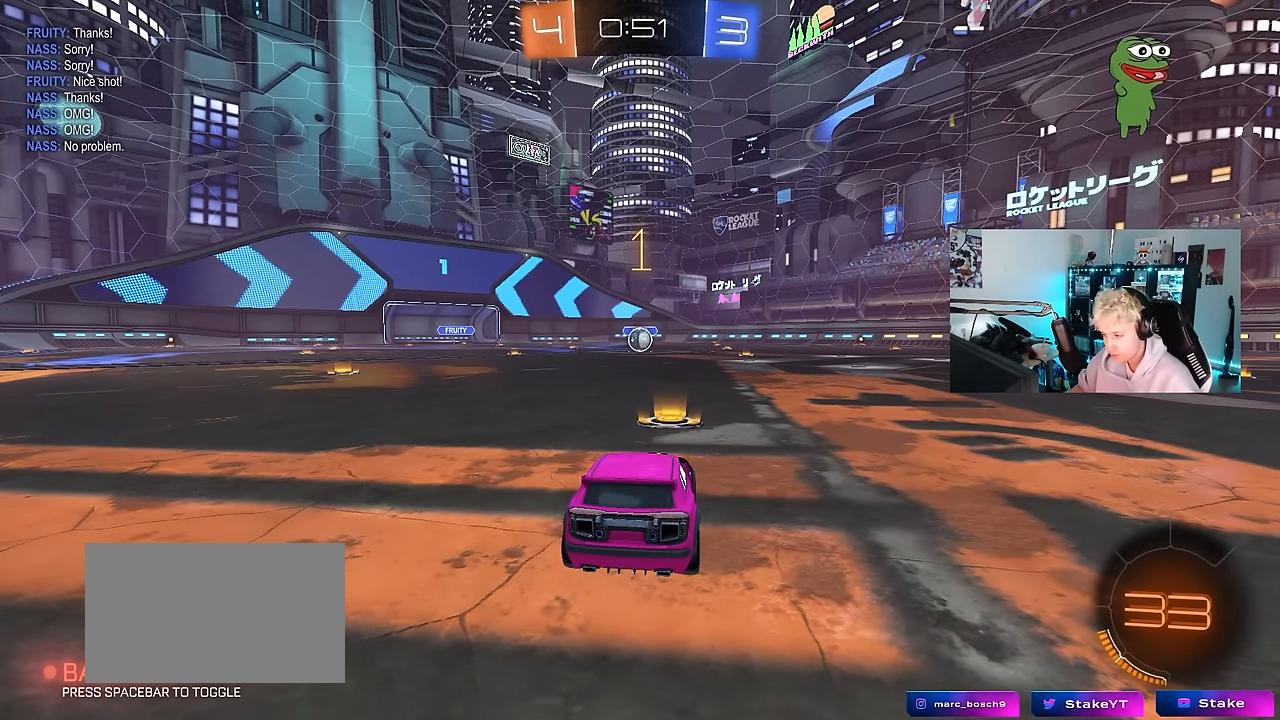
{"keys": ["w"], "mouse": ["left"], "mouse_move": "still", "events": []}
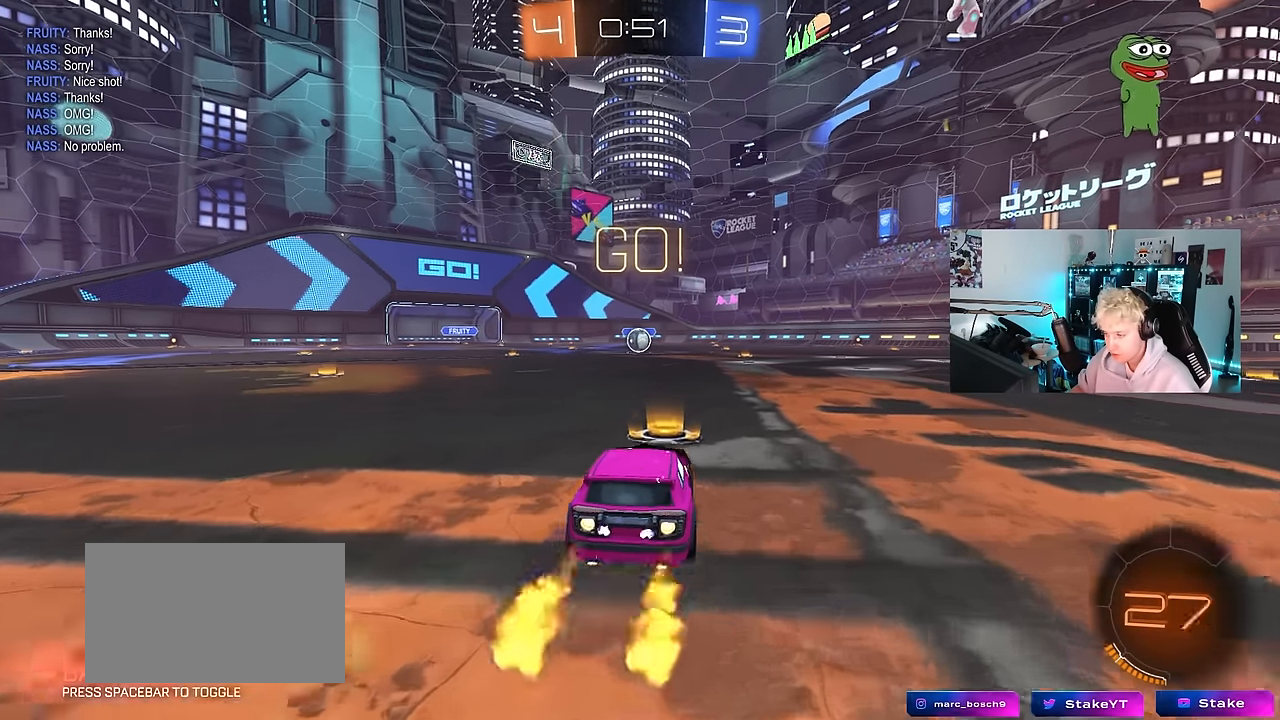
{"keys": ["a", "s", "shift"], "mouse": ["left"], "mouse_move": "right", "events": [[100, "d", "down"], [100, "mouse_right", "down"], [200, "a", "down"], [200, "d", "up"], [200, "mouse_right", "up"], [200, "shift", "down"], [250, "mouse_right", "down"], [283, "s", "down"], [283, "w", "up"], [383, "mouse_right", "up"]]}
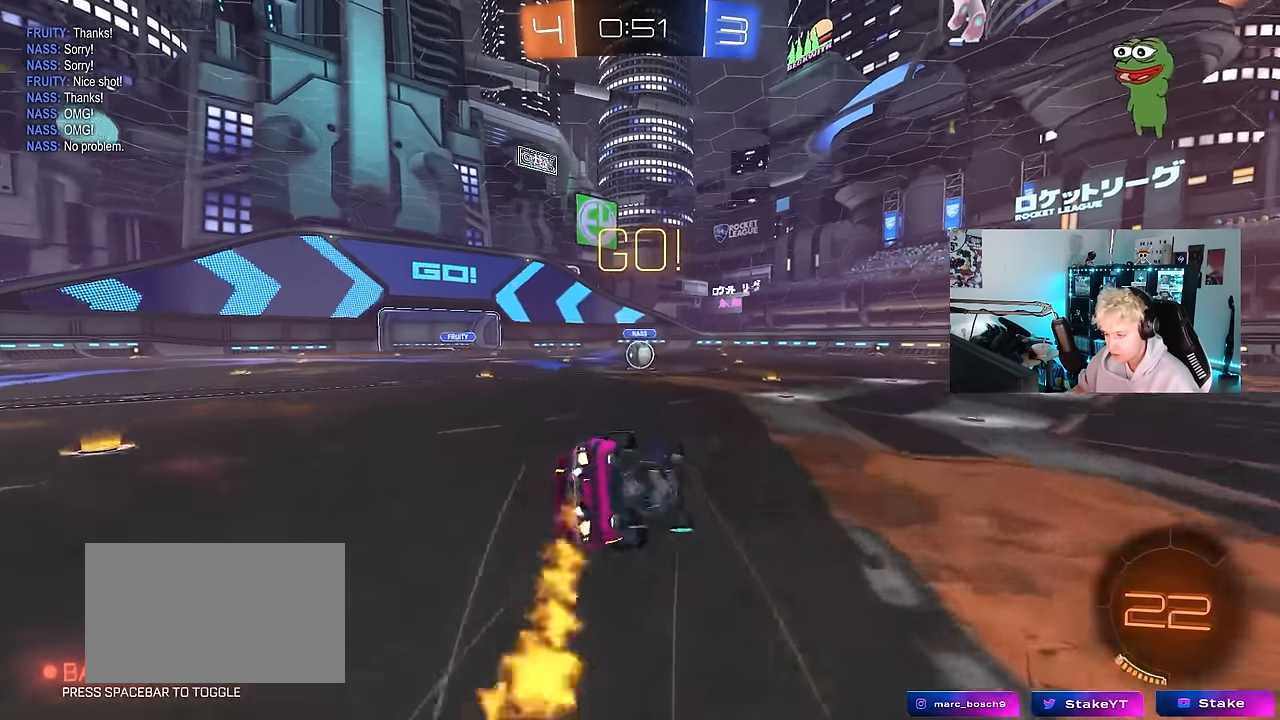
{"keys": ["a", "s", "shift"], "mouse": [], "mouse_move": "still", "events": [[267, "s", "up"], [350, "s", "down"], [500, "mouse_left", "up"]]}
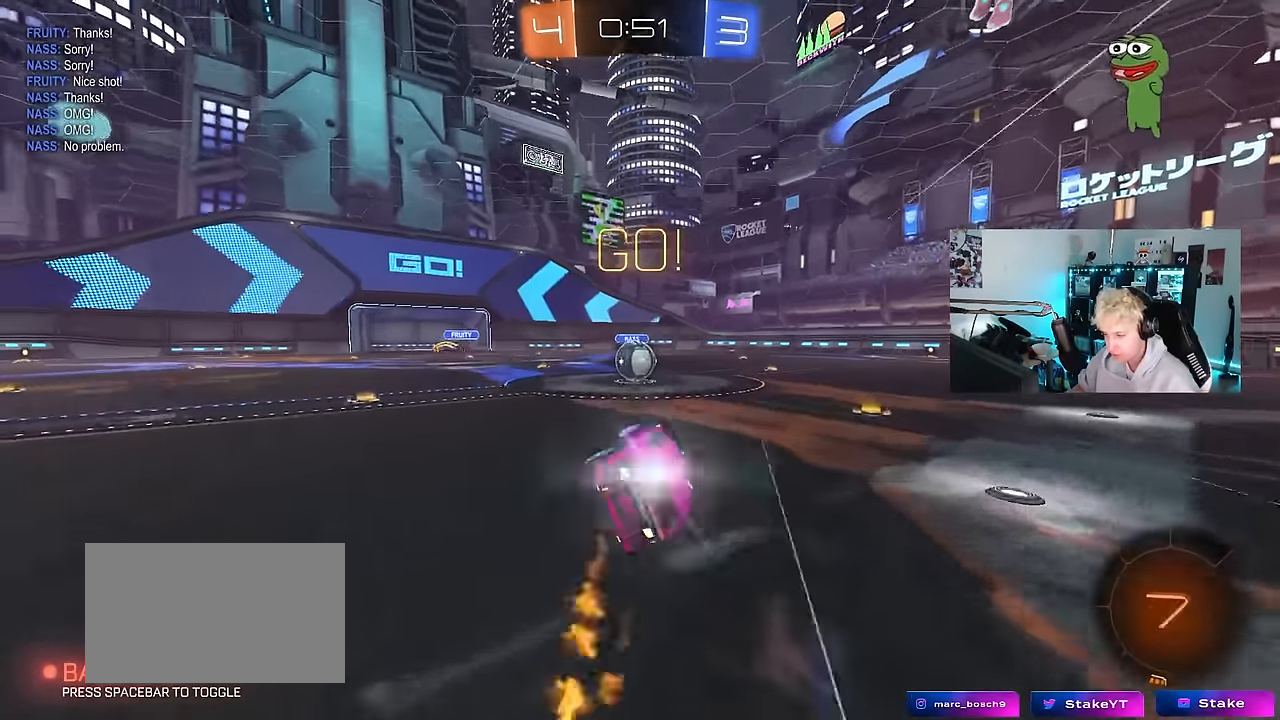
{"keys": ["a", "w"], "mouse": ["right"], "mouse_move": "left", "events": [[33, "shift", "up"], [83, "a", "up"], [83, "s", "up"], [317, "w", "down"], [367, "a", "down"], [500, "mouse_right", "down"]]}
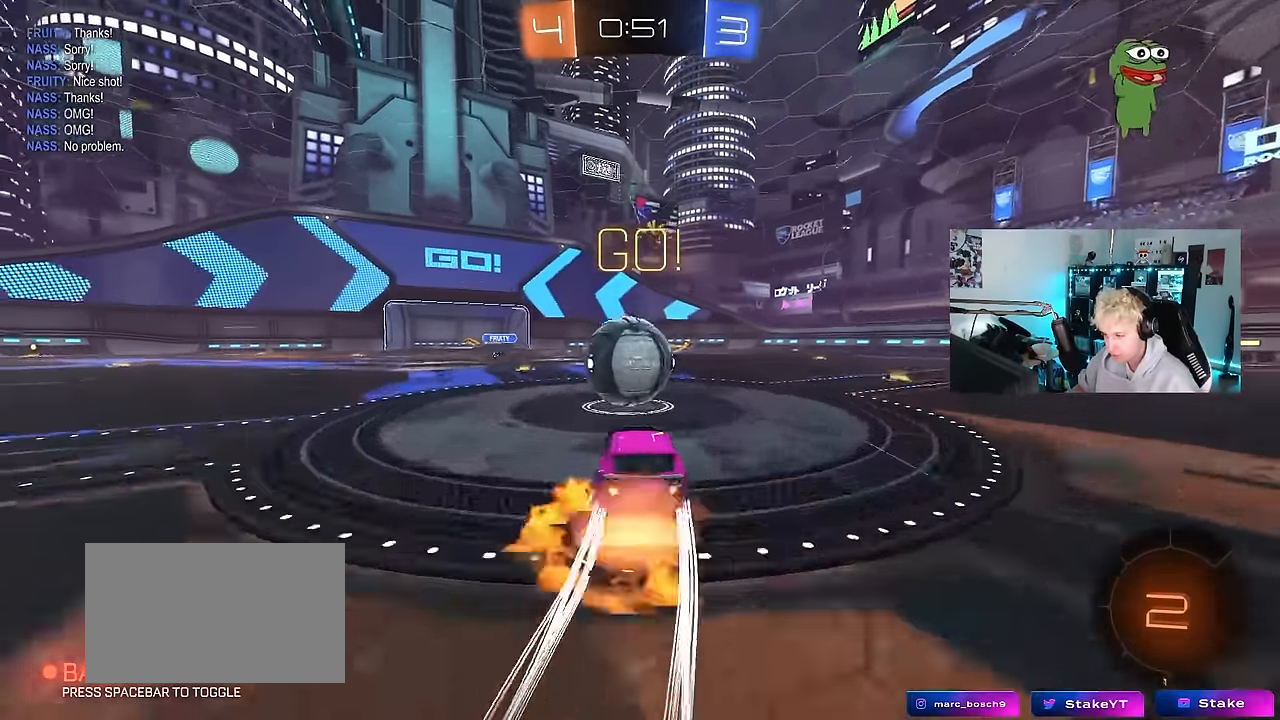
{"keys": ["d", "s", "shift"], "mouse": [], "mouse_move": "still", "events": [[50, "a", "up"], [150, "d", "down"], [150, "mouse_right", "up"], [150, "shift", "down"], [200, "mouse_right", "down"], [250, "s", "down"], [283, "w", "up"], [433, "mouse_right", "up"]]}
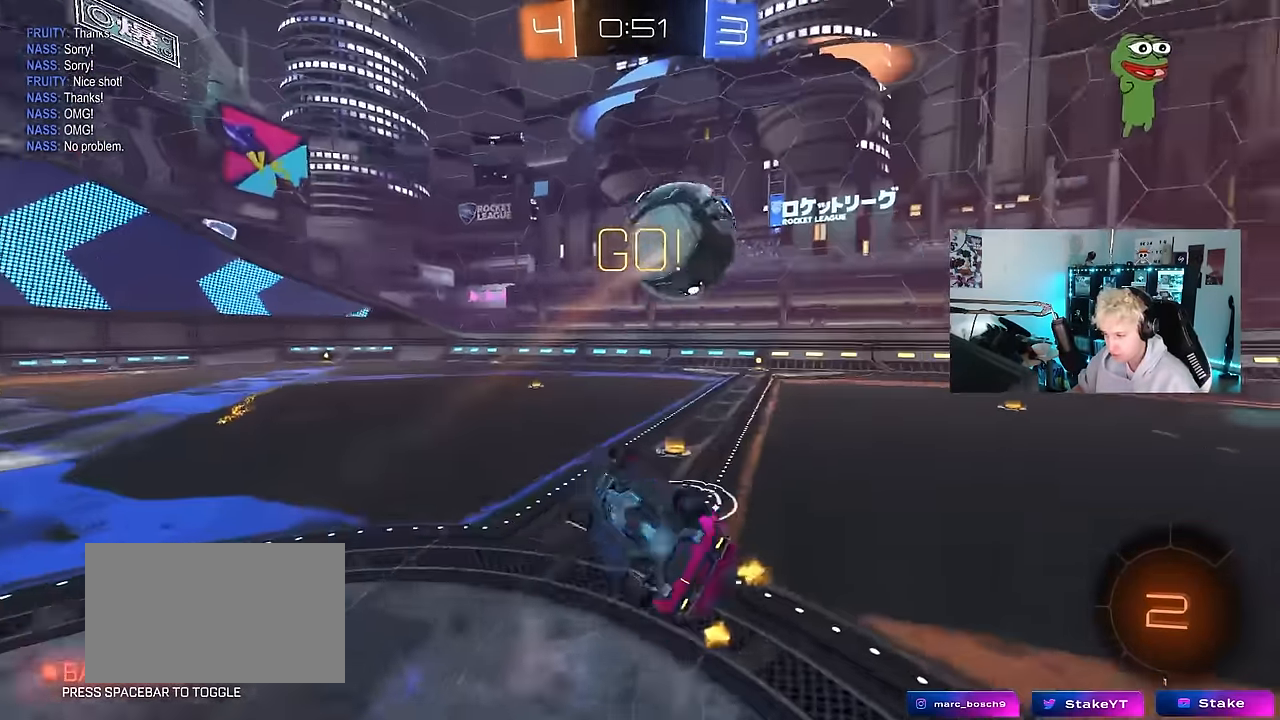
{"keys": [], "mouse": [], "mouse_move": "still", "events": [[167, "s", "up"], [300, "s", "down"], [400, "s", "up"], [450, "shift", "up"], [500, "d", "up"]]}
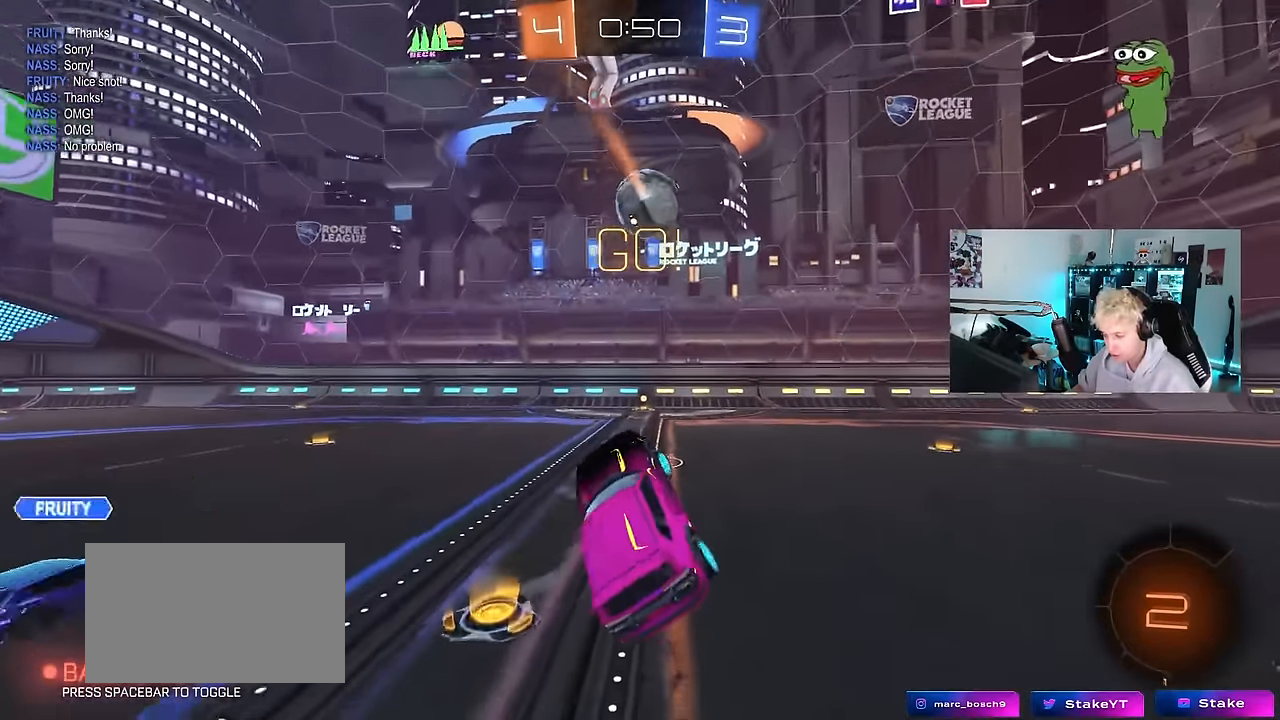
{"keys": ["d", "w"], "mouse": [], "mouse_move": "still", "events": [[83, "d", "down"], [83, "w", "down"], [233, "w", "up"], [317, "w", "down"]]}
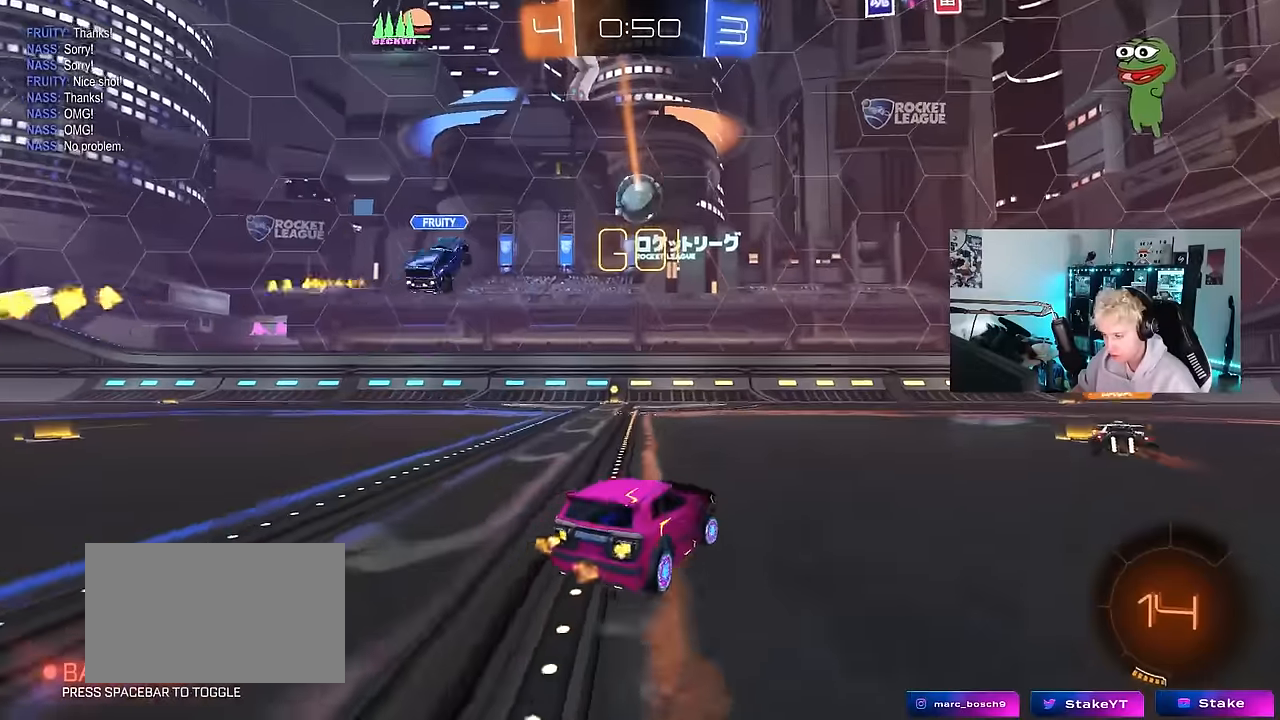
{"keys": ["a", "w"], "mouse": [], "mouse_move": "still", "events": [[150, "a", "down"], [150, "d", "up"], [200, "shift", "down"], [300, "shift", "up"]]}